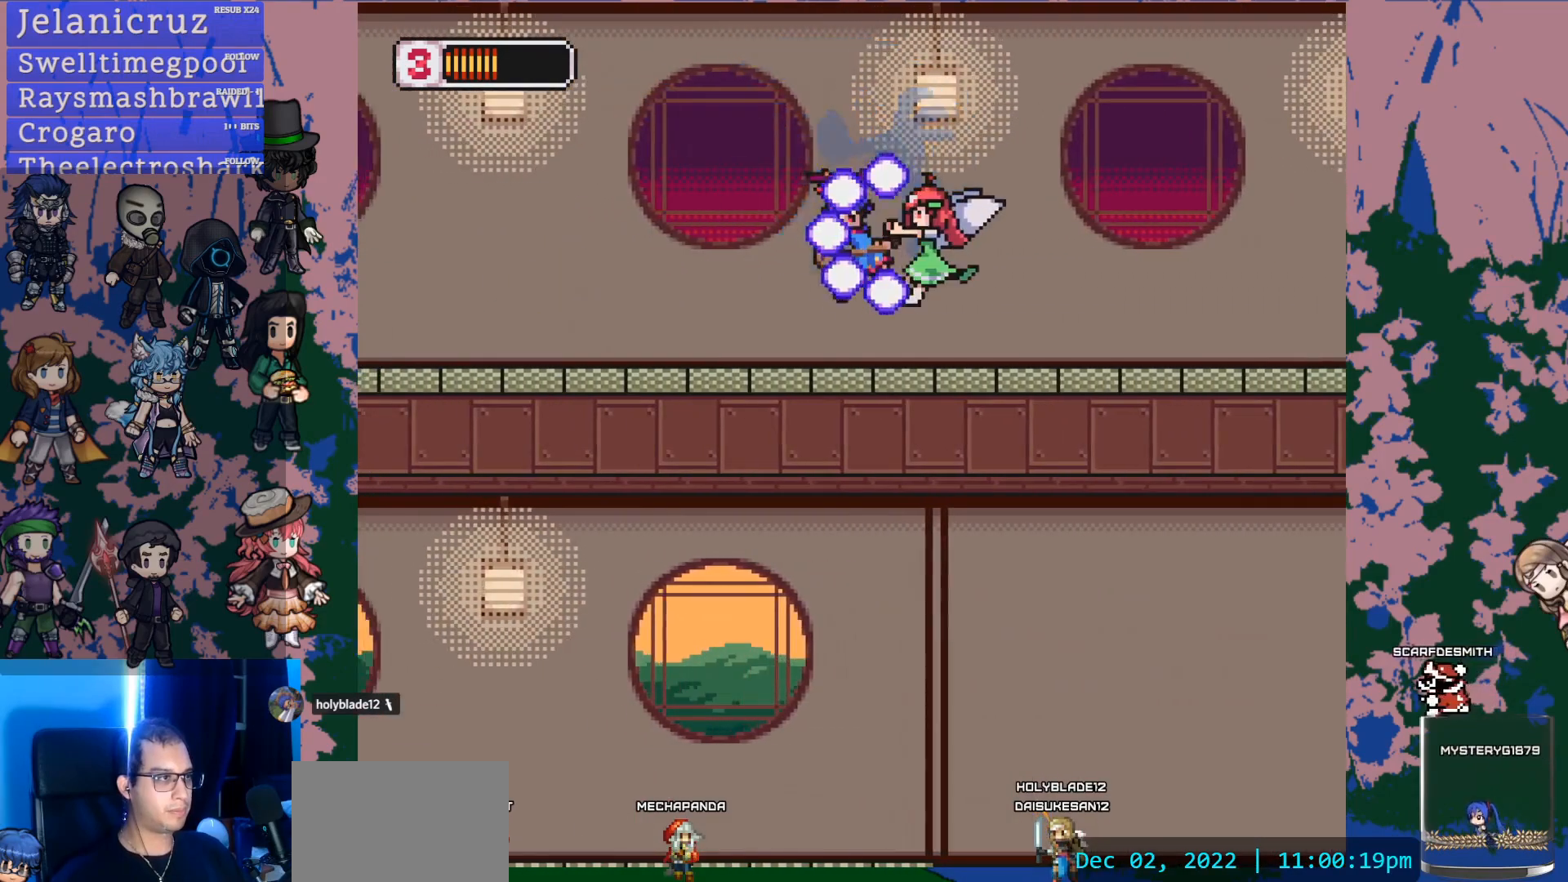
Gameplay with a controller (PlayStation layout); each line is a JSON object with the inputs held at the frame after it. "events" lists button and stick changes between this image and that frame as [ms after this image, input, new state], when the widget could be followed in between. Not read: L3 R3 right_stick.
{"buttons": [], "left_stick": "right", "events": [[133, "left_stick", "center"], [167, "START", "up"], [183, "CROSS", "down"], [200, "SQUARE", "down"], [233, "CROSS", "up"], [267, "SQUARE", "up"], [467, "left_stick", "right"]]}
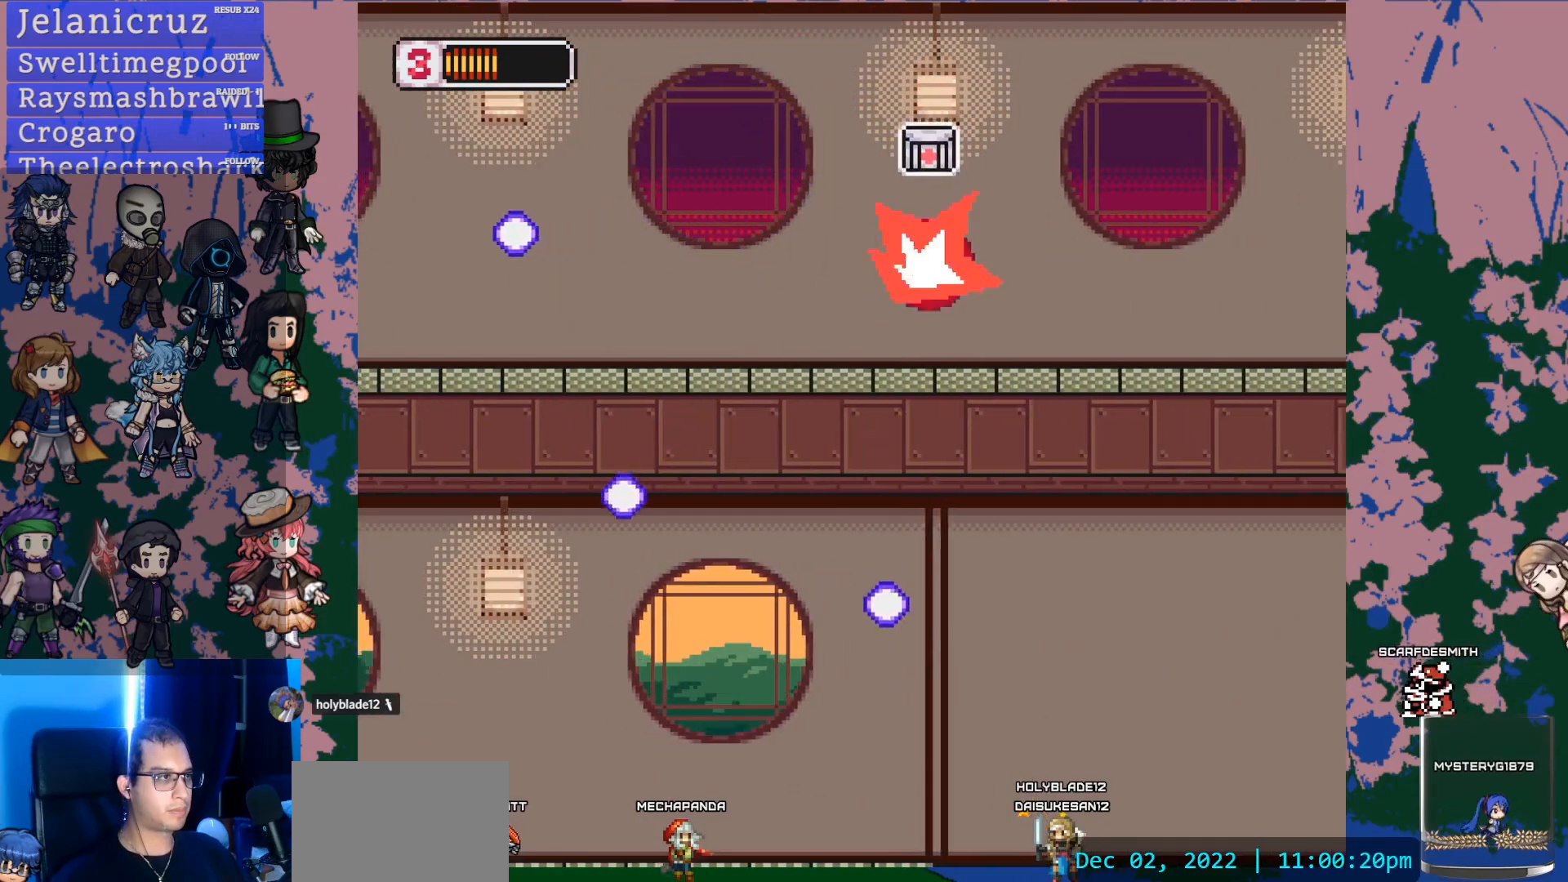
{"buttons": [], "left_stick": "right", "events": [[217, "CROSS", "down"], [217, "L1", "down"], [300, "L1", "up"], [300, "left_stick", "left"], [317, "CROSS", "up"], [500, "left_stick", "right"]]}
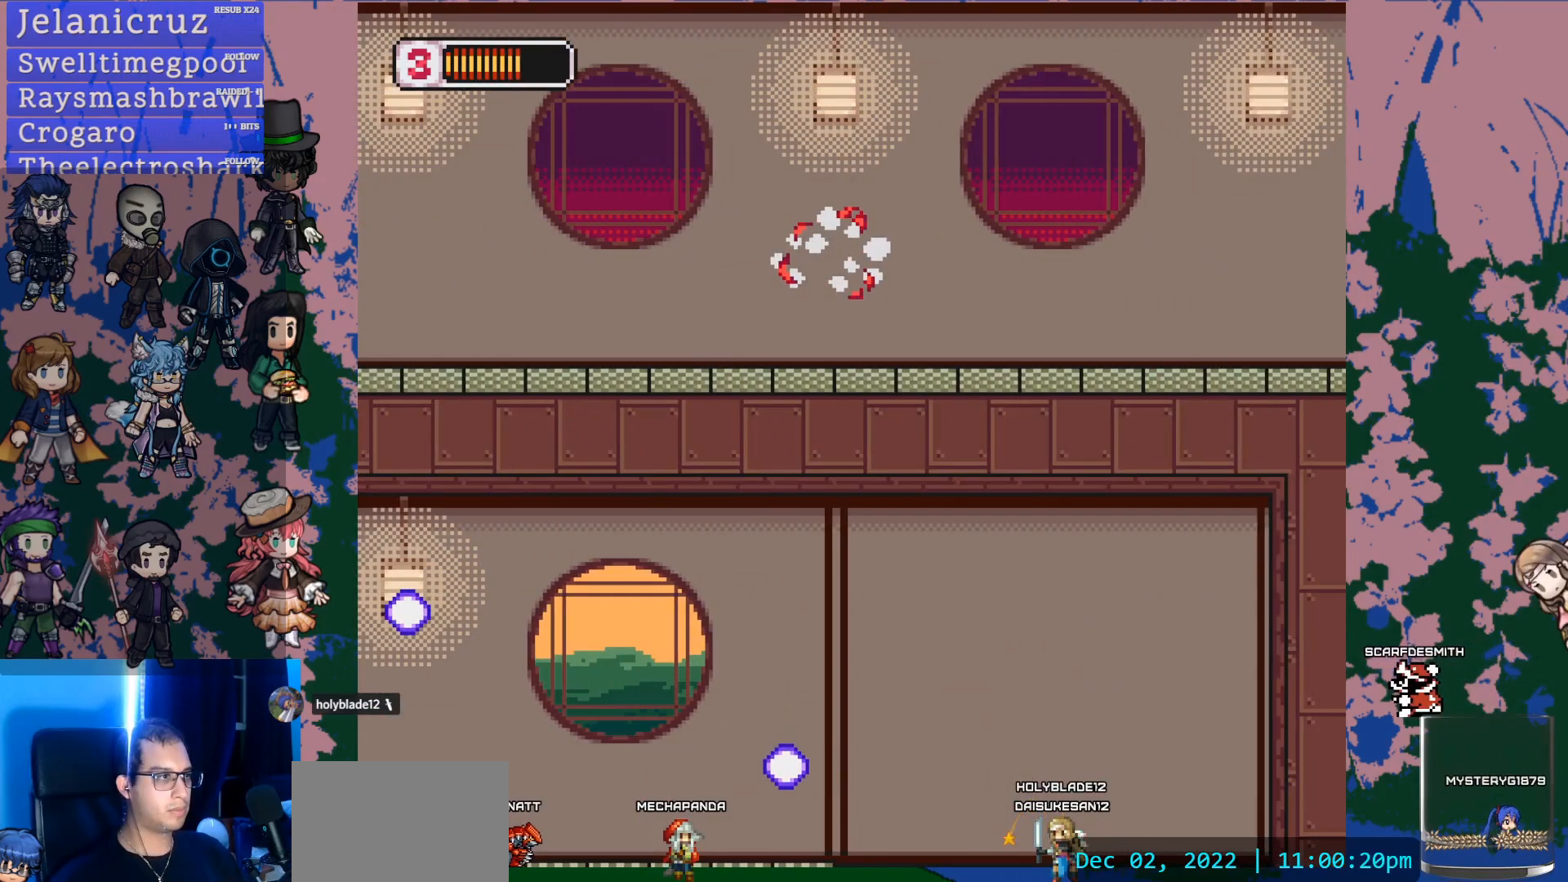
{"buttons": [], "left_stick": "right", "events": []}
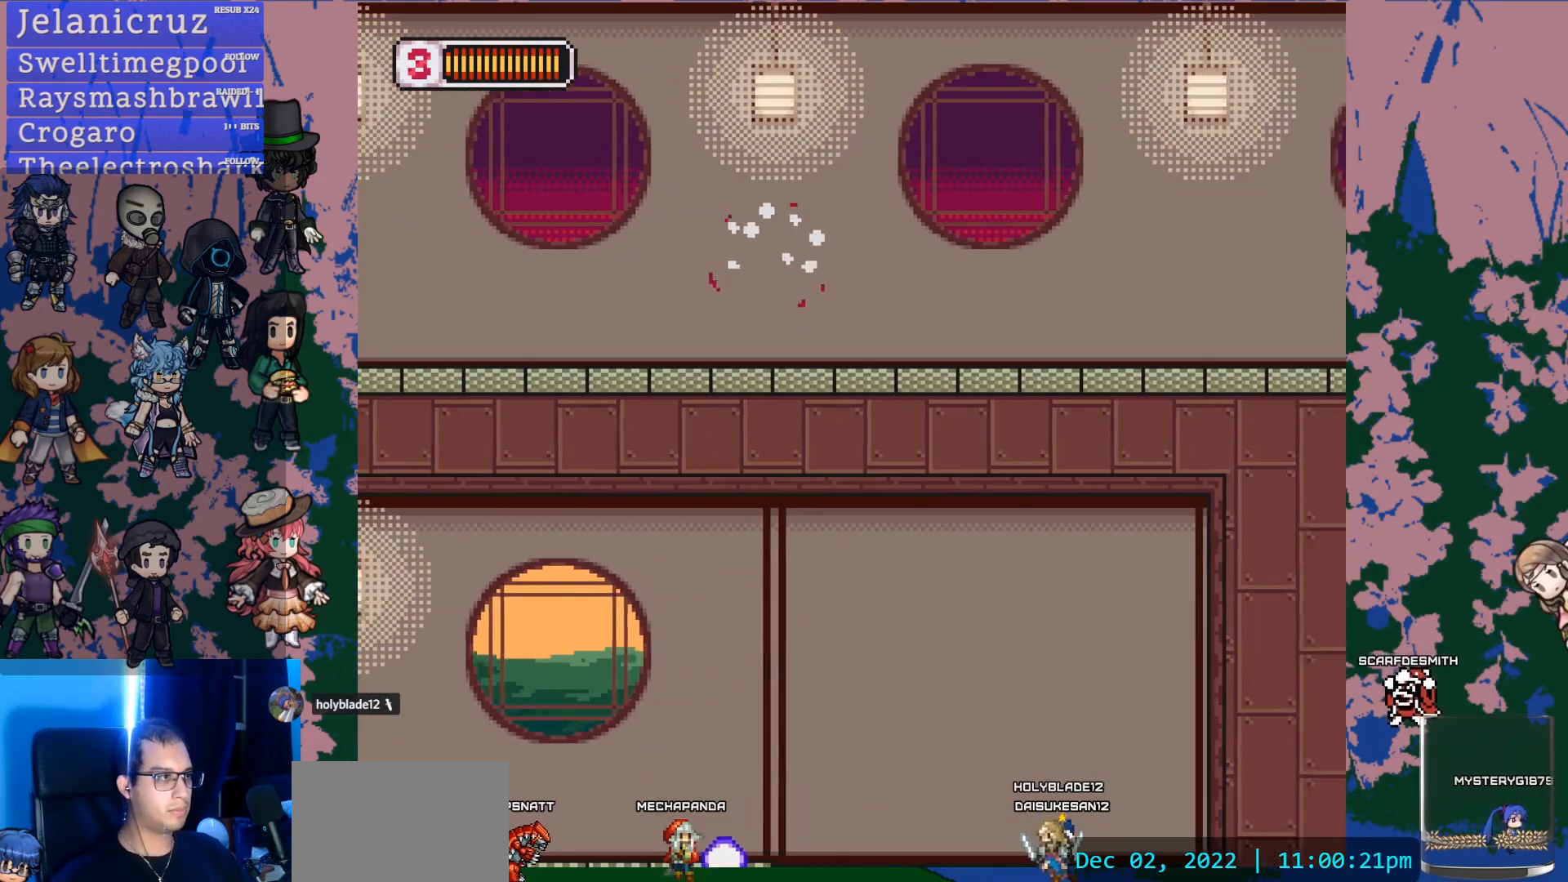
{"buttons": ["L1"], "left_stick": "right", "events": [[167, "L1", "down"]]}
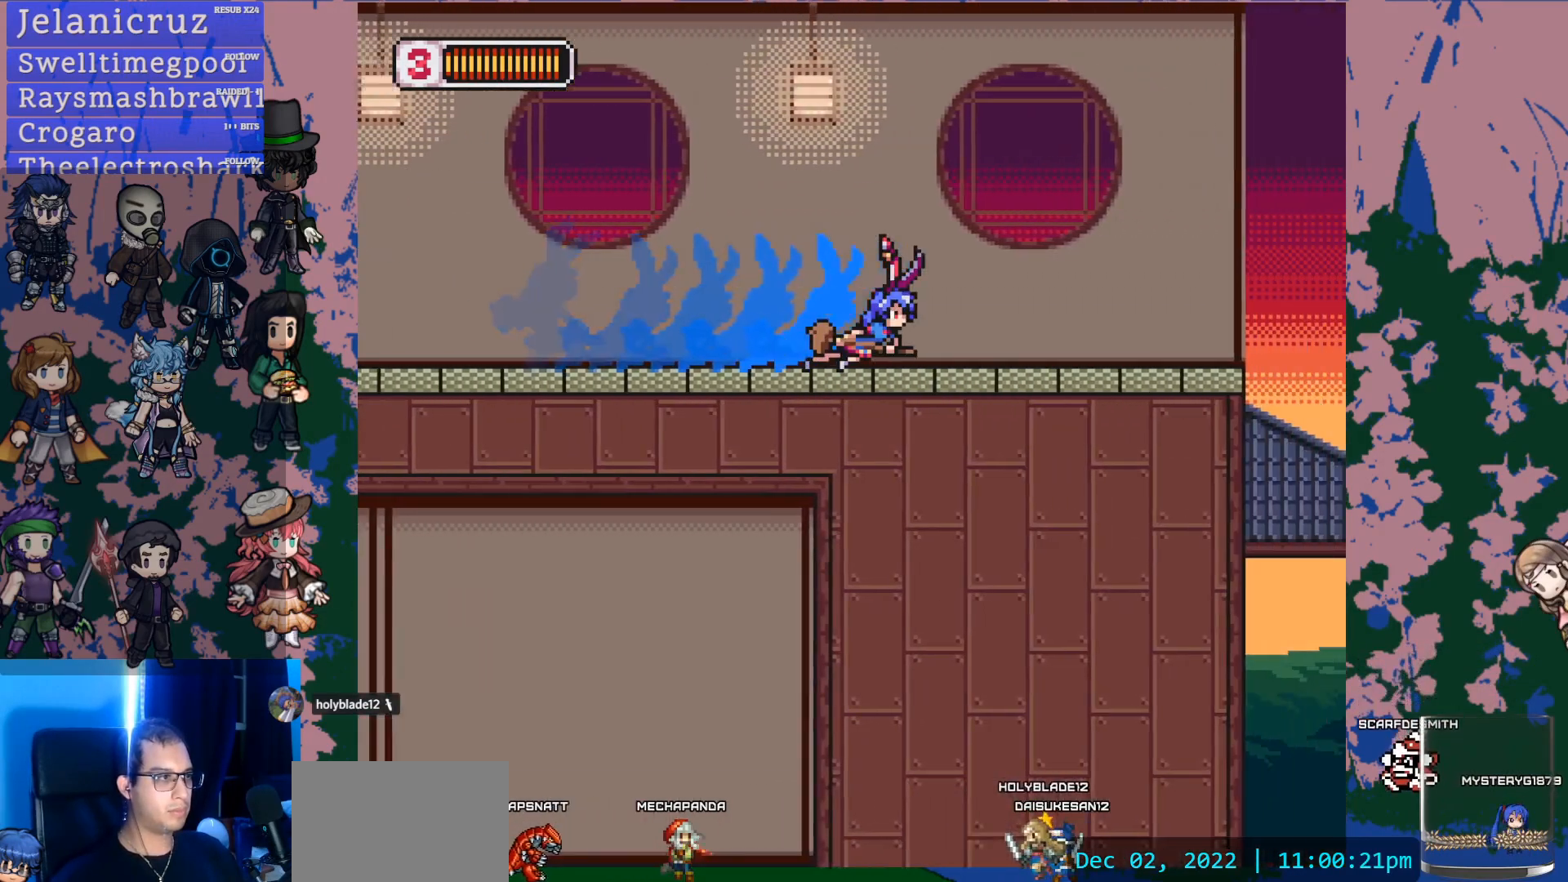
{"buttons": [], "left_stick": "right", "events": [[17, "CROSS", "down"], [217, "CROSS", "up"], [383, "L1", "up"]]}
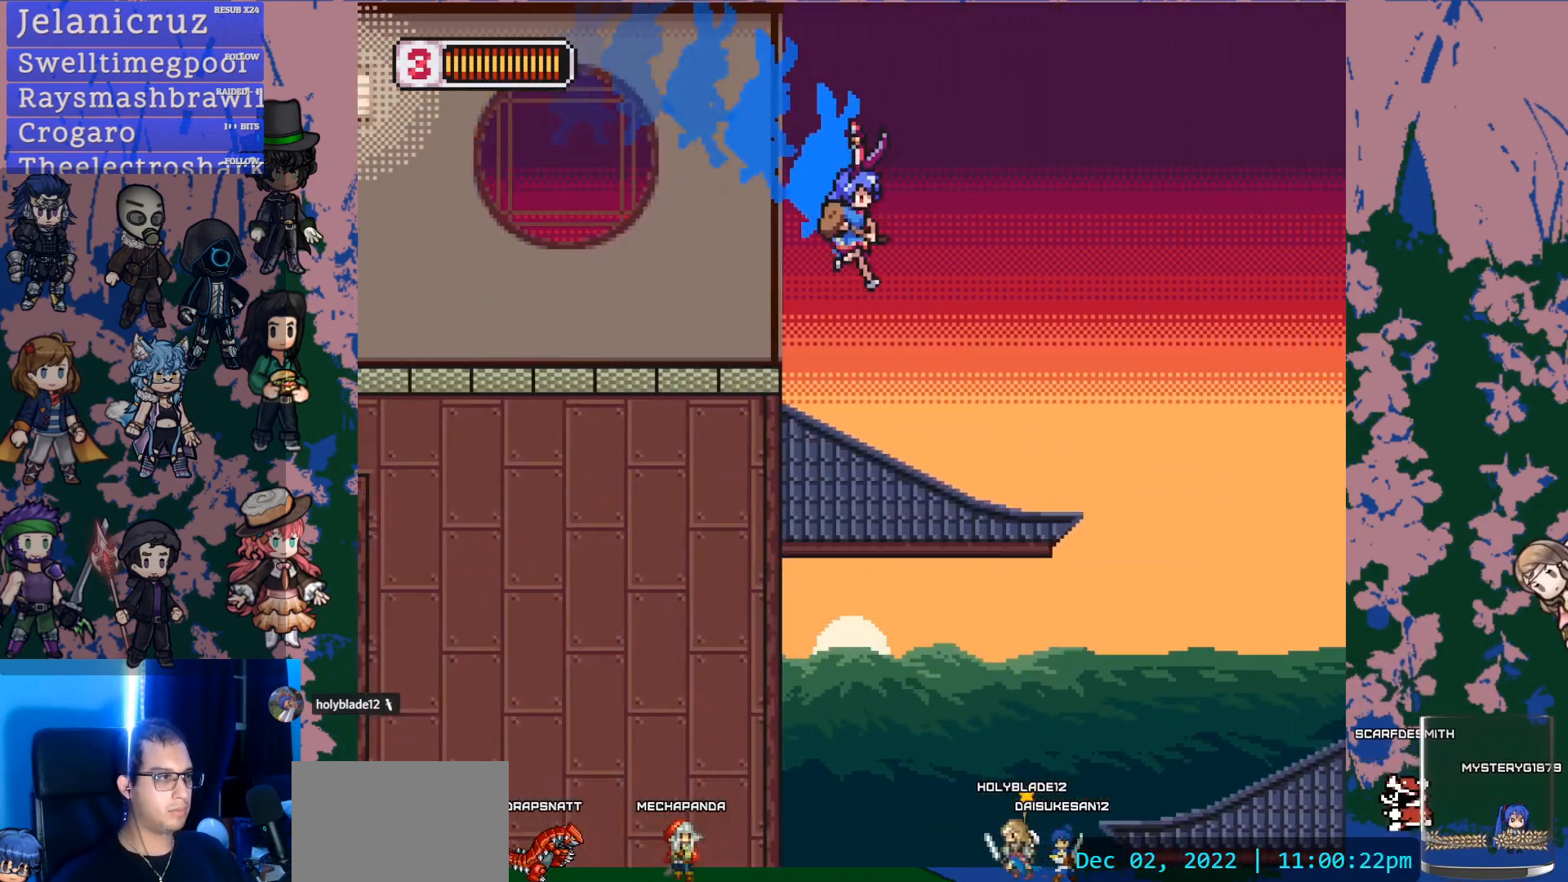
{"buttons": [], "left_stick": "left", "events": [[200, "L1", "down"], [400, "L1", "up"], [433, "left_stick", "left"]]}
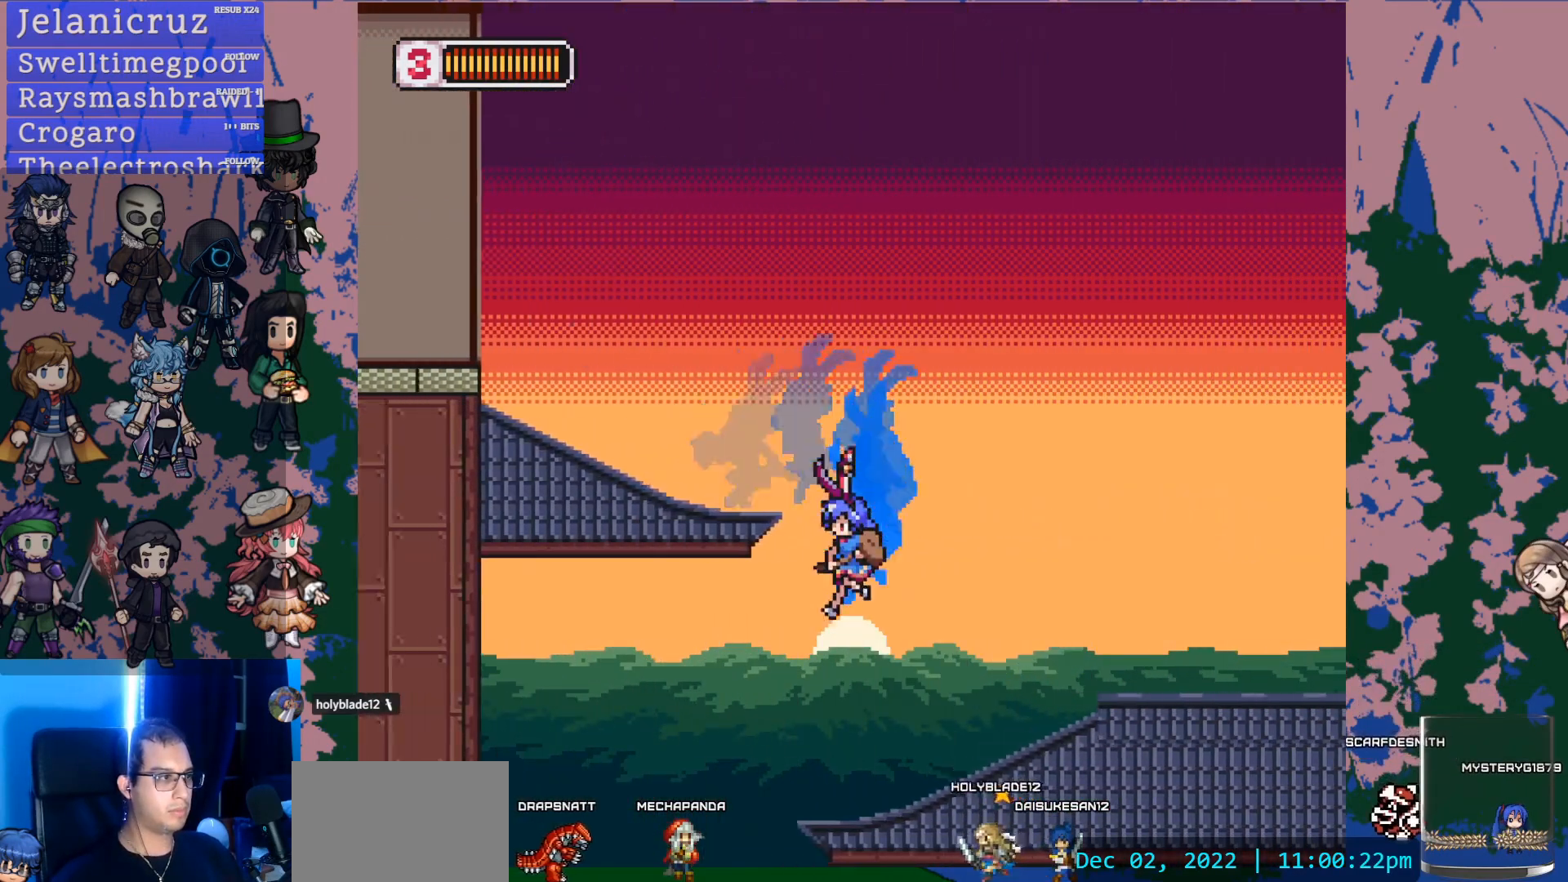
{"buttons": [], "left_stick": "right", "events": [[317, "left_stick", "right"]]}
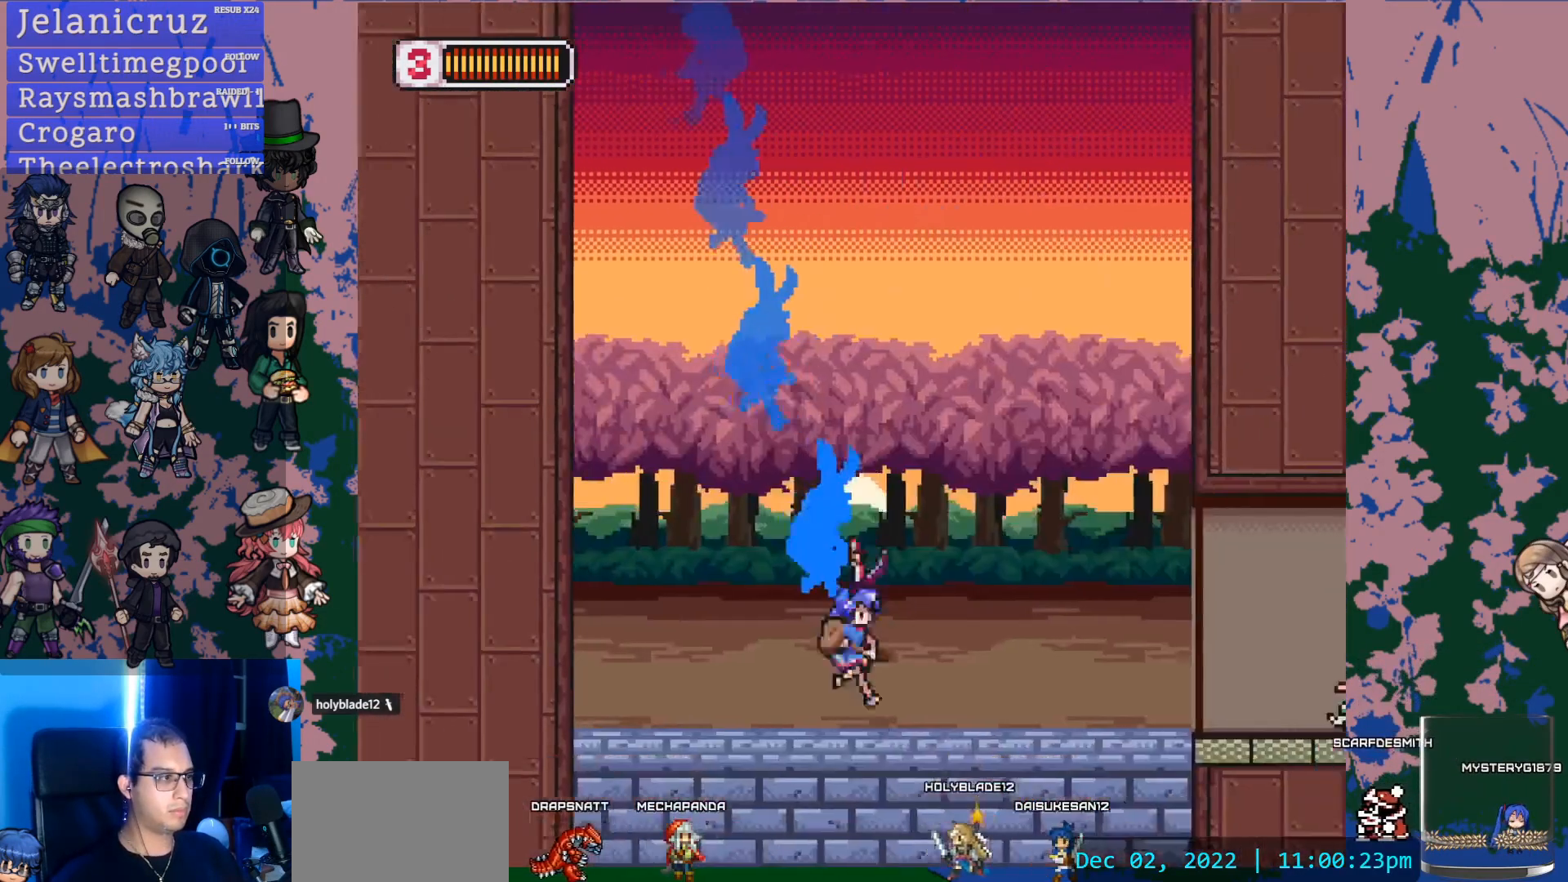
{"buttons": [], "left_stick": "right", "events": [[117, "L1", "down"], [250, "CROSS", "down"], [300, "SQUARE", "down"], [317, "CROSS", "up"], [350, "SQUARE", "up"], [467, "L1", "up"]]}
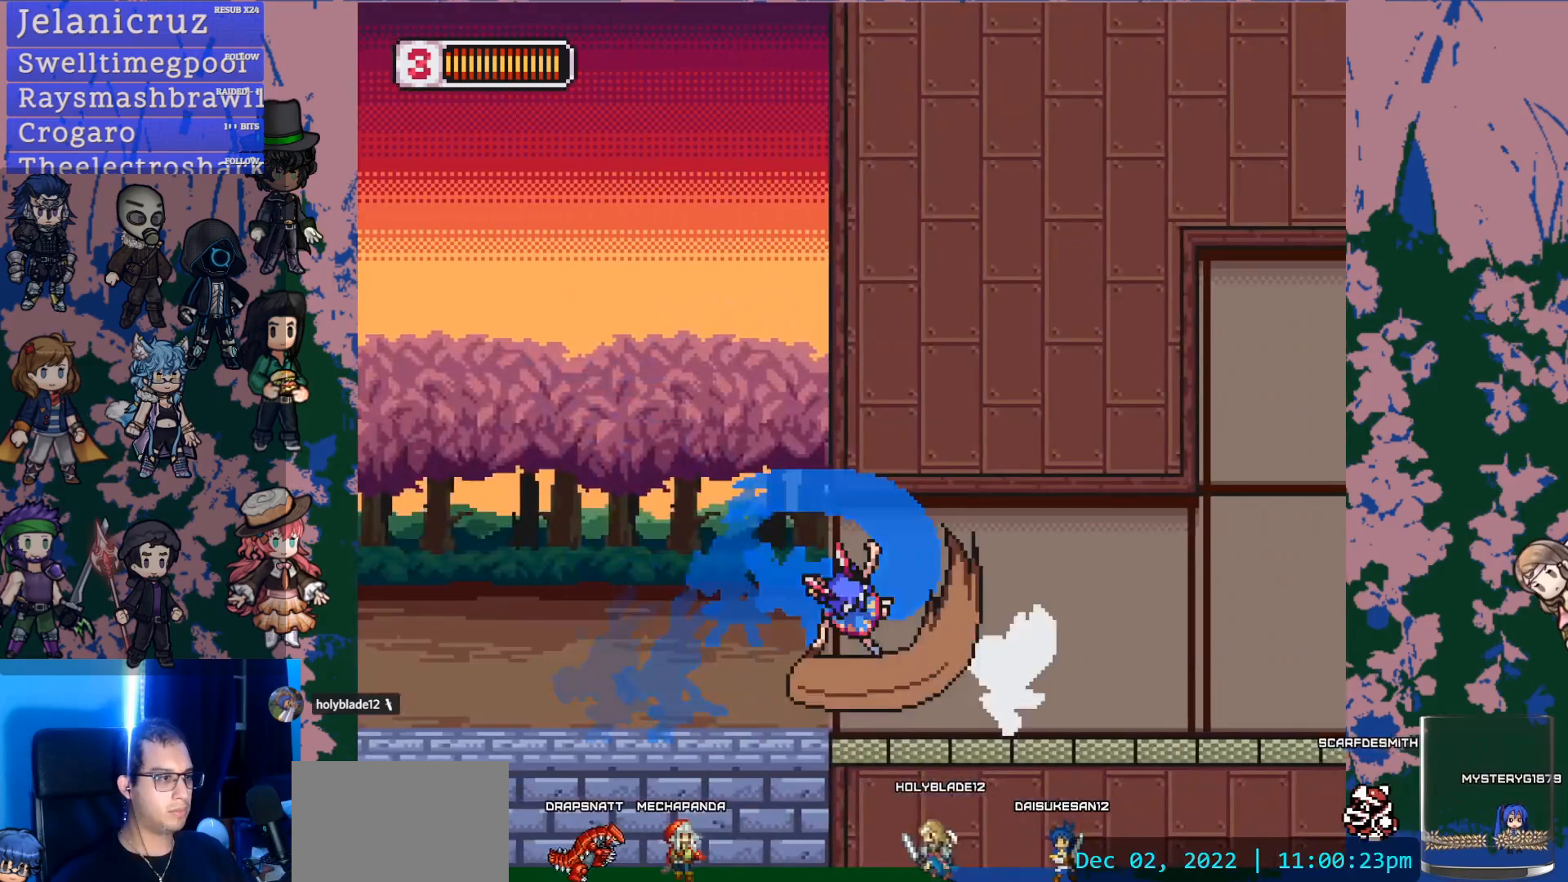
{"buttons": [], "left_stick": "center", "events": [[67, "left_stick", "center"], [200, "left_stick", "right"], [217, "CROSS", "down"], [233, "SQUARE", "down"], [267, "CROSS", "up"], [317, "SQUARE", "up"], [333, "left_stick", "center"]]}
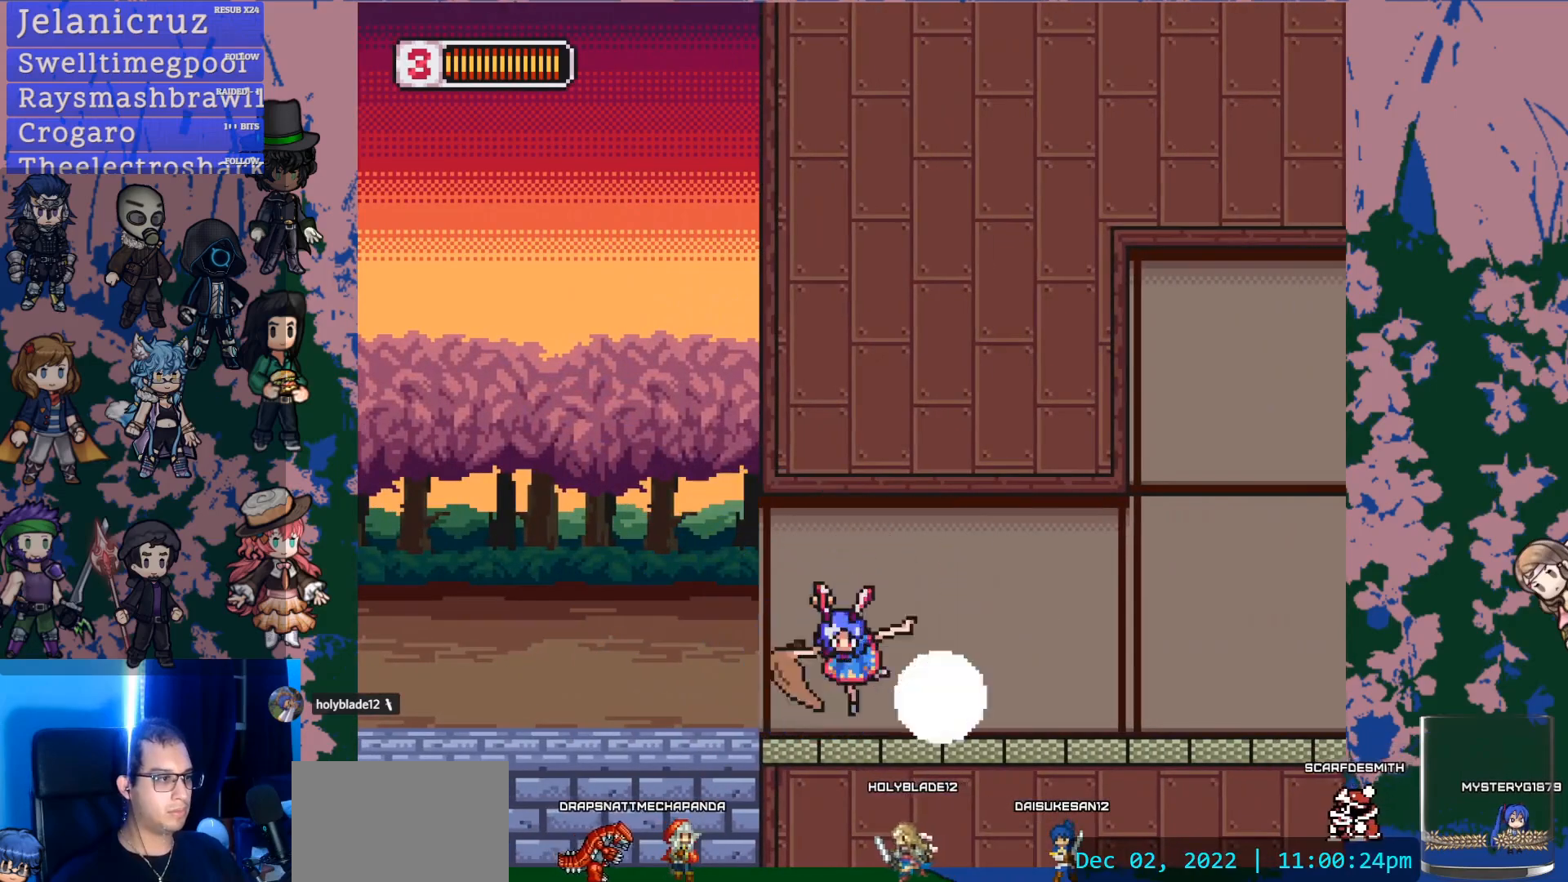
{"buttons": ["CROSS", "L1"], "left_stick": "right", "events": [[50, "left_stick", "right"], [117, "L1", "down"], [433, "CROSS", "down"]]}
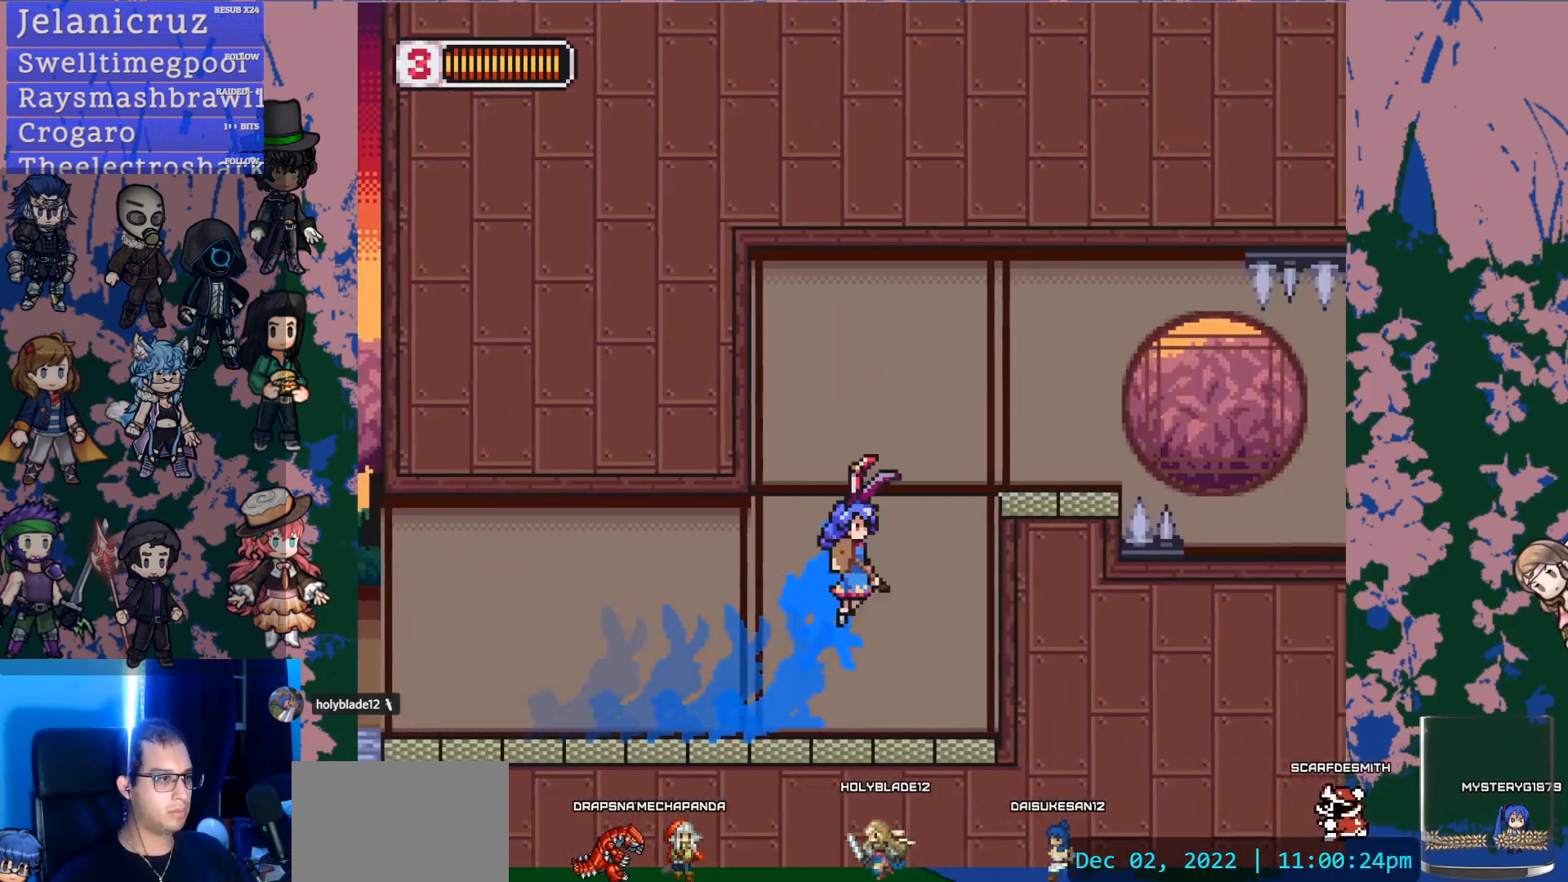
{"buttons": [], "left_stick": "center", "events": [[167, "CROSS", "up"], [317, "L1", "up"], [350, "left_stick", "center"]]}
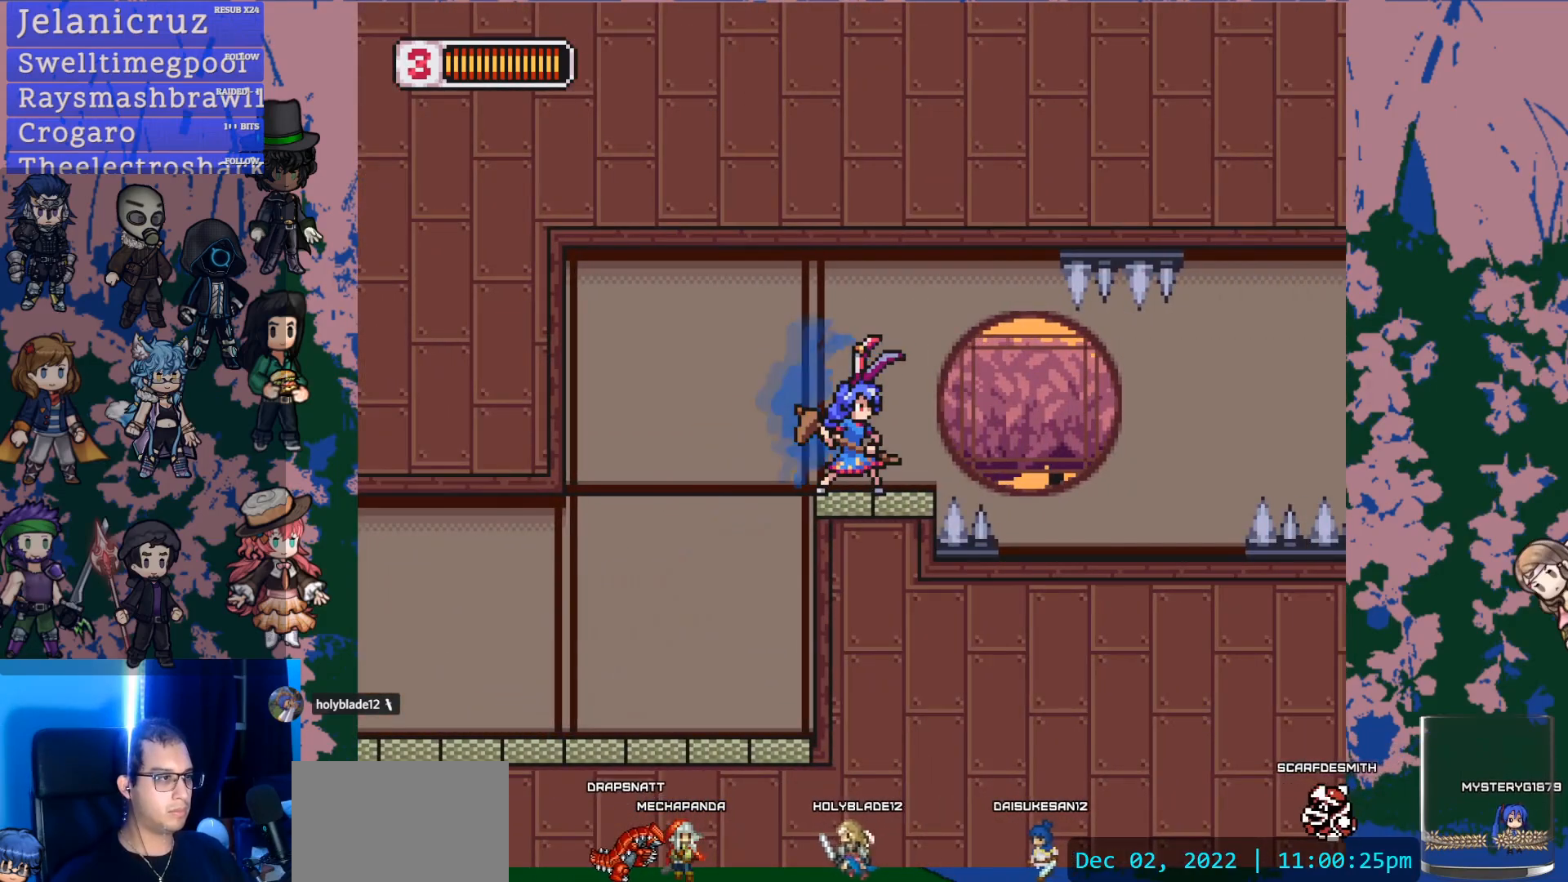
{"buttons": [], "left_stick": "center", "events": [[117, "left_stick", "down-right"], [150, "L1", "down"], [167, "CROSS", "down"], [167, "left_stick", "right"], [217, "CROSS", "up"], [250, "L1", "up"], [467, "left_stick", "center"]]}
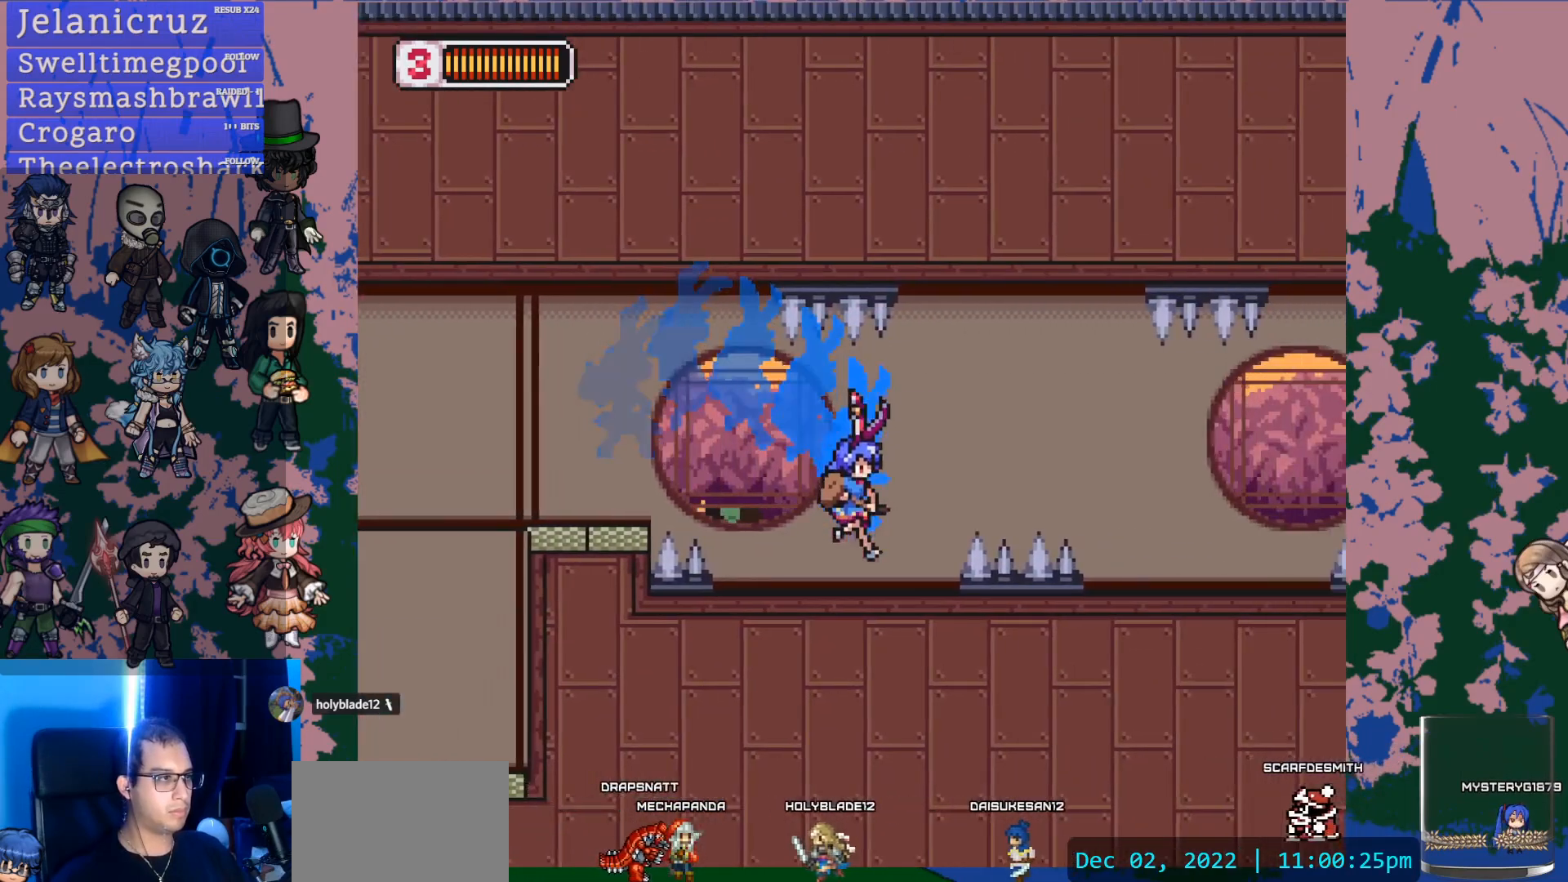
{"buttons": [], "left_stick": "right", "events": [[133, "left_stick", "right"], [167, "L1", "down"], [183, "CROSS", "down"], [267, "CROSS", "up"], [283, "L1", "up"]]}
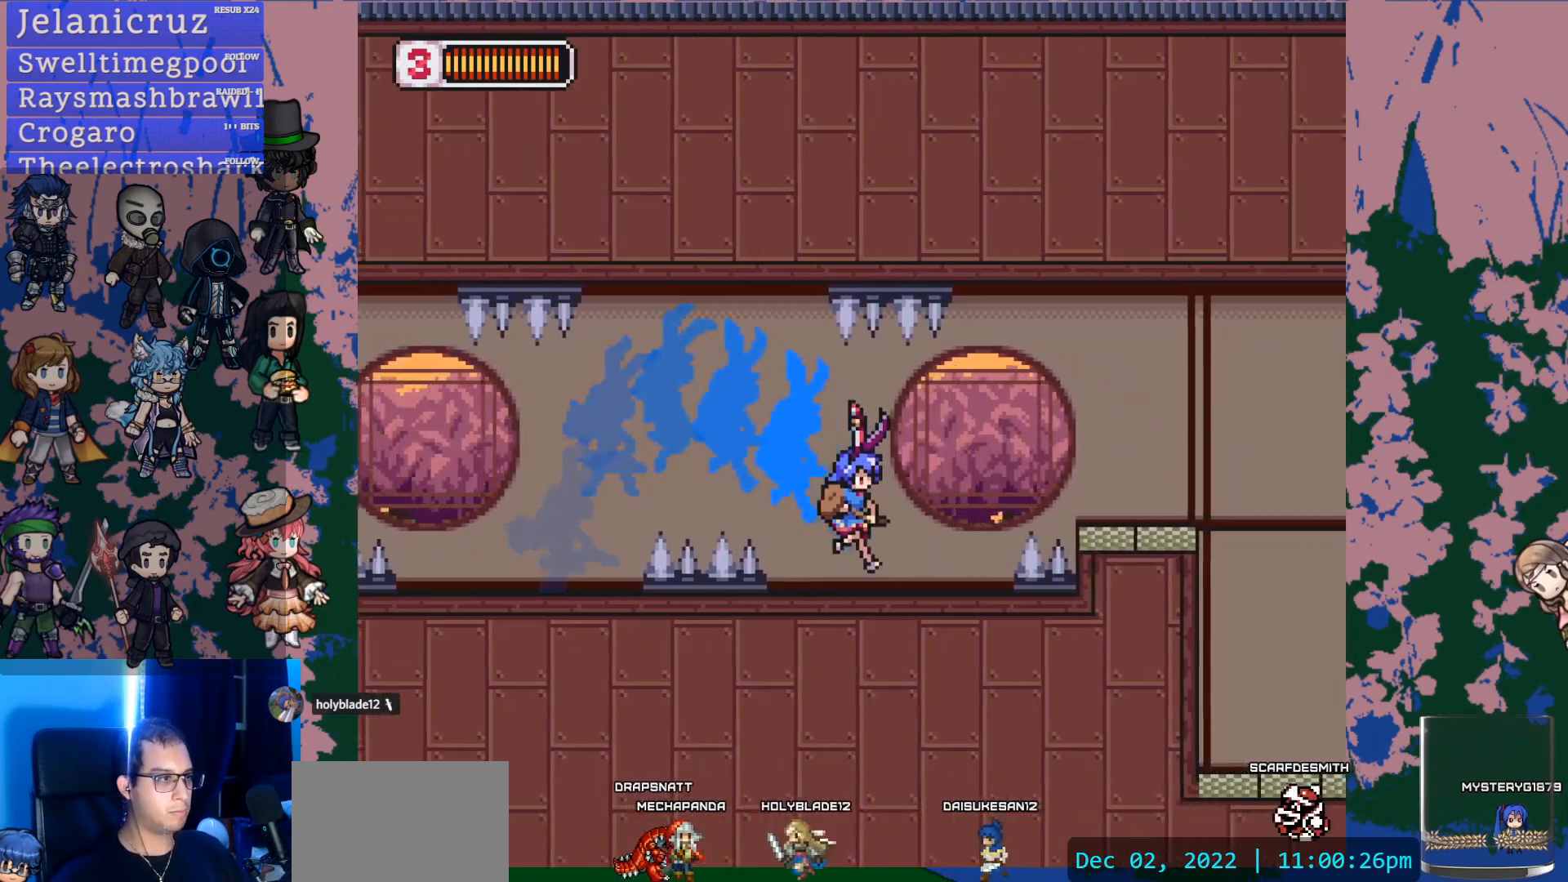
{"buttons": [], "left_stick": "right", "events": [[100, "L1", "down"], [133, "CROSS", "down"], [233, "CROSS", "up"], [250, "L1", "up"]]}
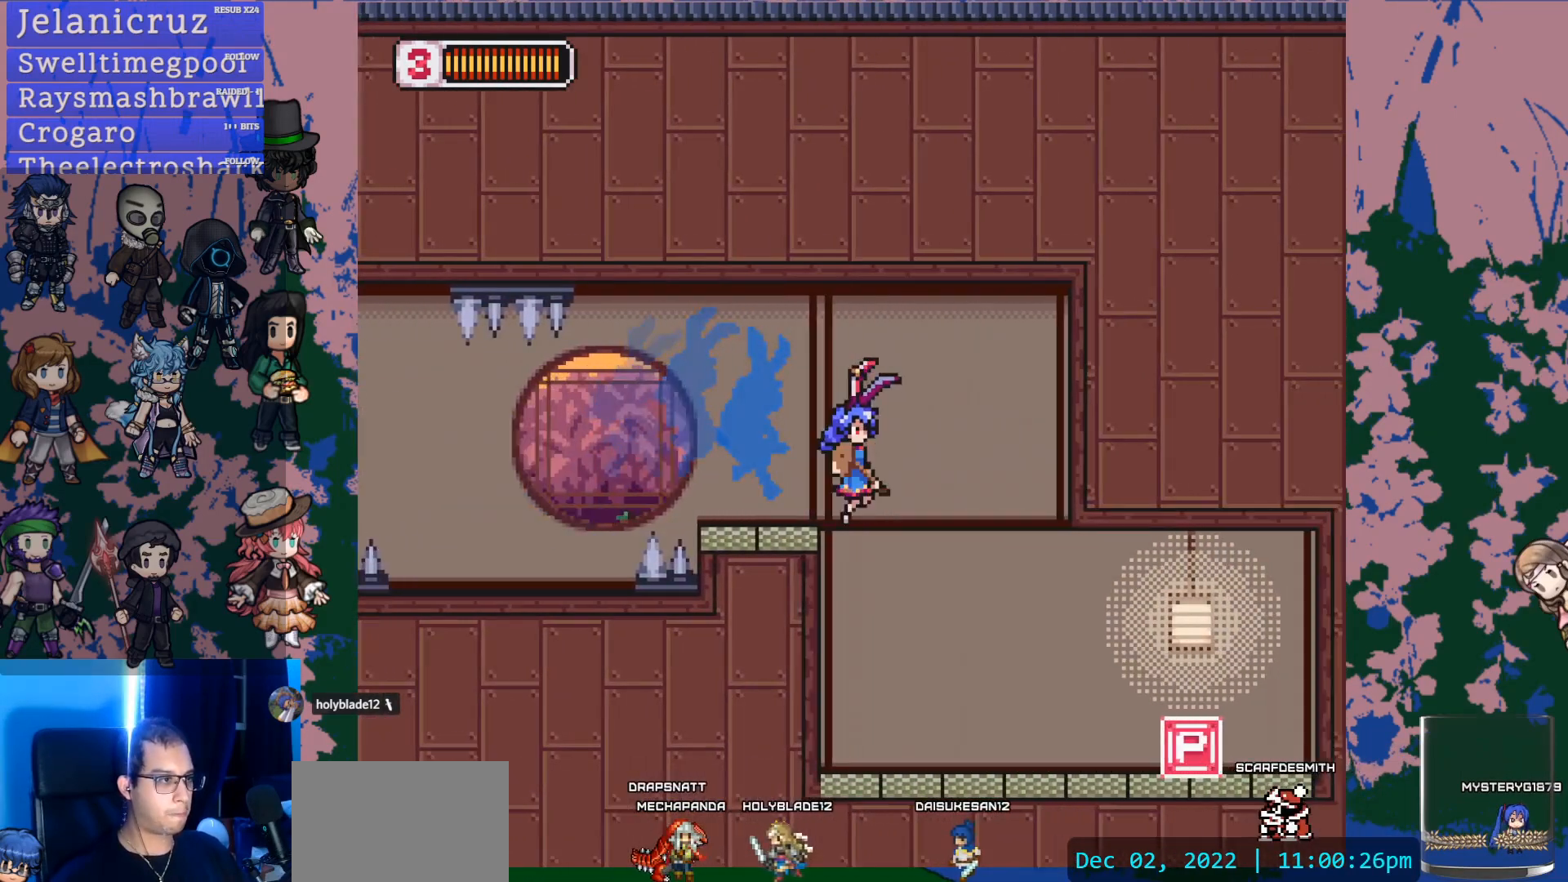
{"buttons": ["L1"], "left_stick": "right", "events": [[383, "L1", "down"]]}
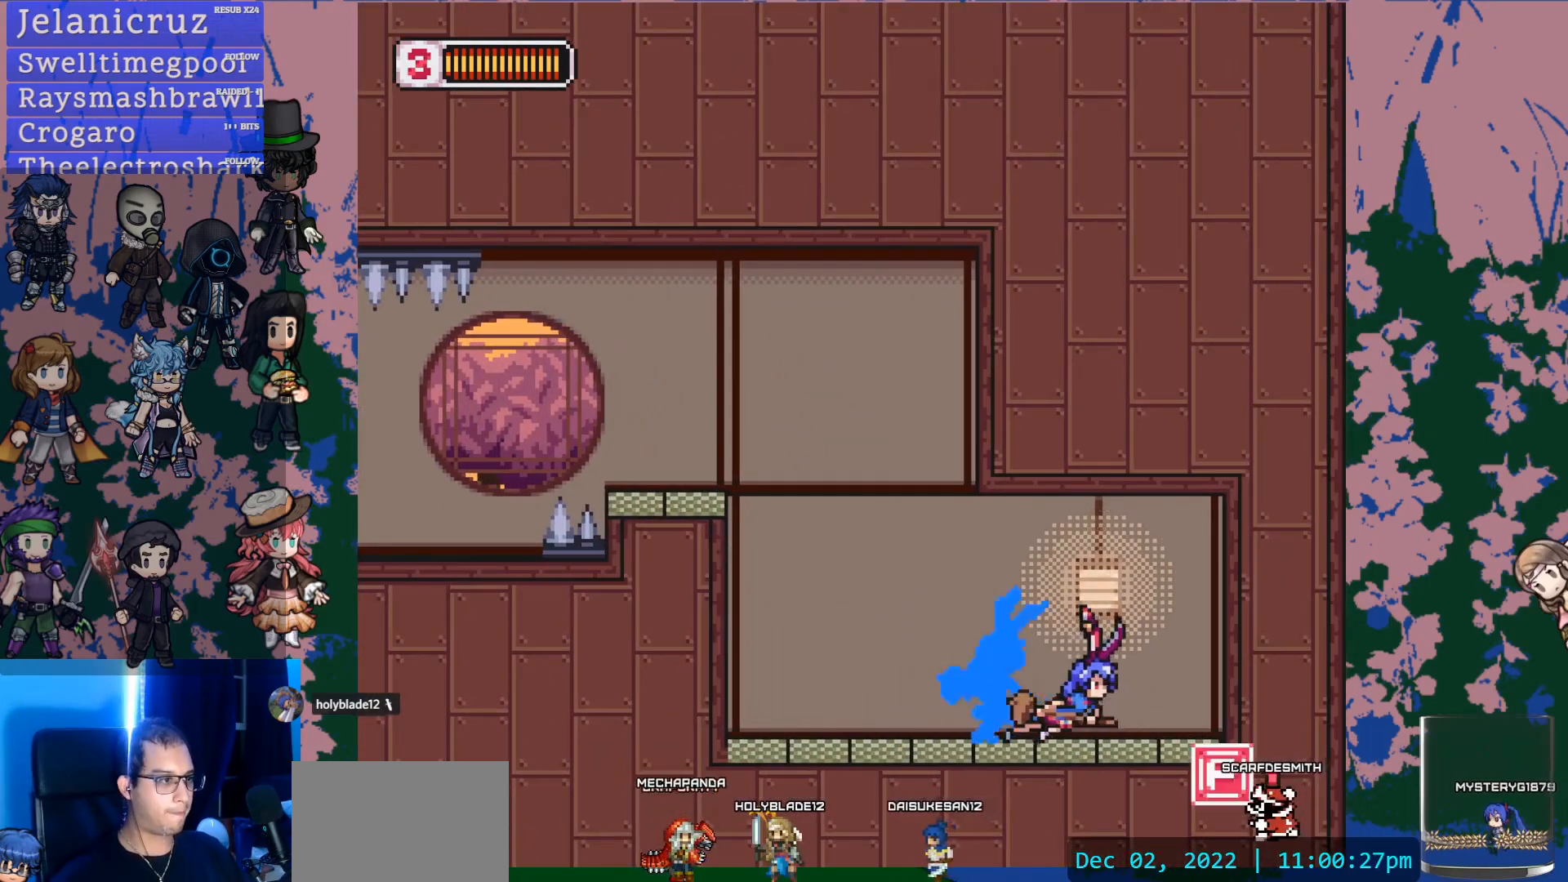
{"buttons": ["CROSS"], "left_stick": "left", "events": [[33, "L1", "up"], [100, "left_stick", "left"], [150, "L1", "down"], [317, "CROSS", "down"], [500, "L1", "up"]]}
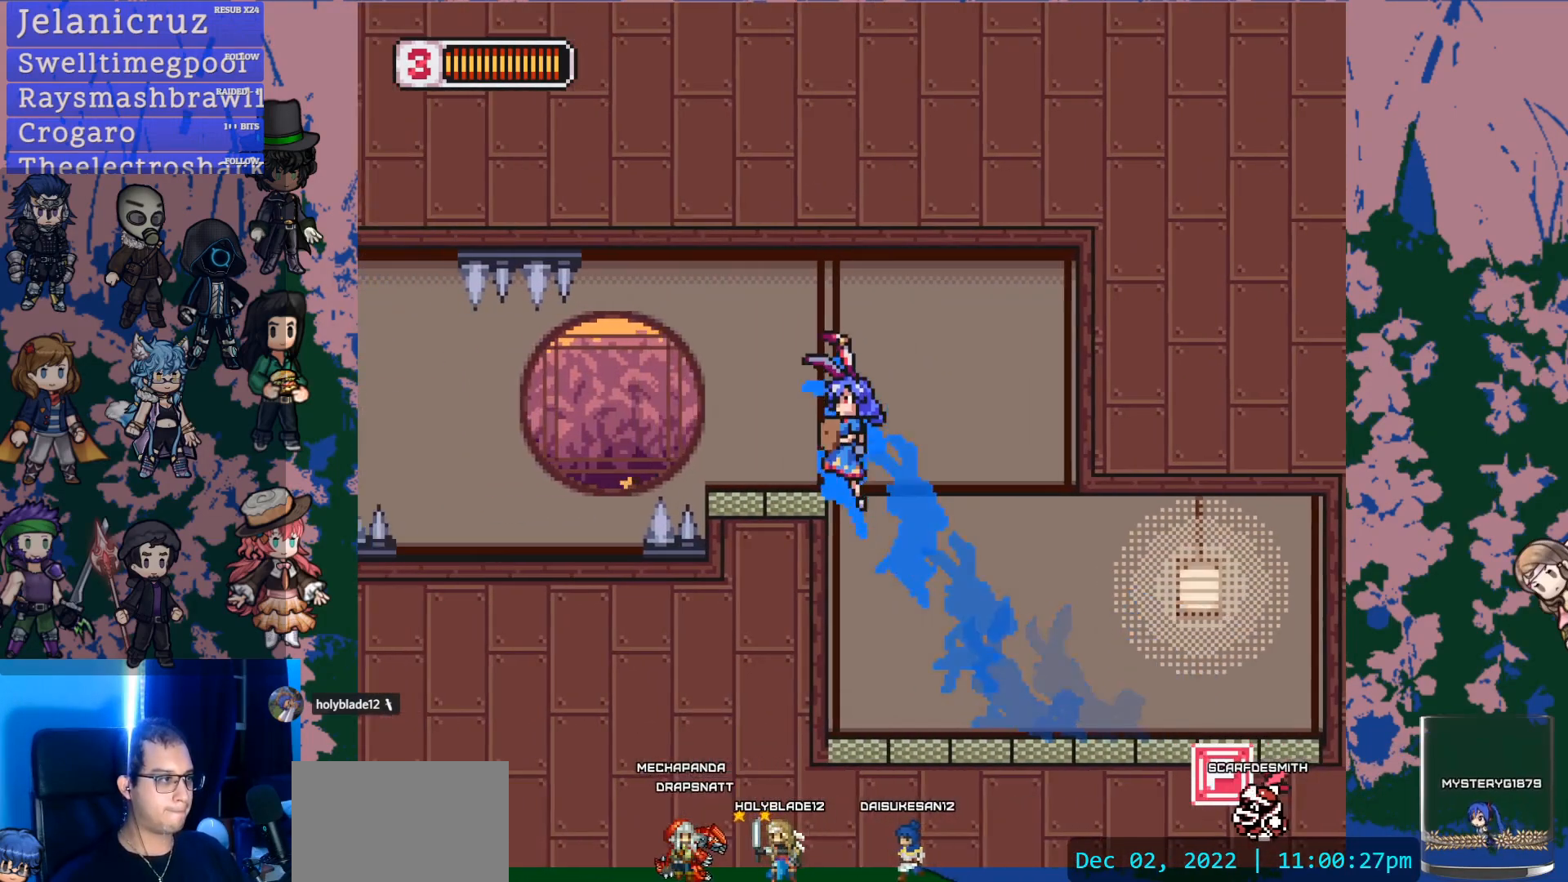
{"buttons": [], "left_stick": "left", "events": [[117, "left_stick", "center"], [150, "CROSS", "up"], [350, "left_stick", "left"]]}
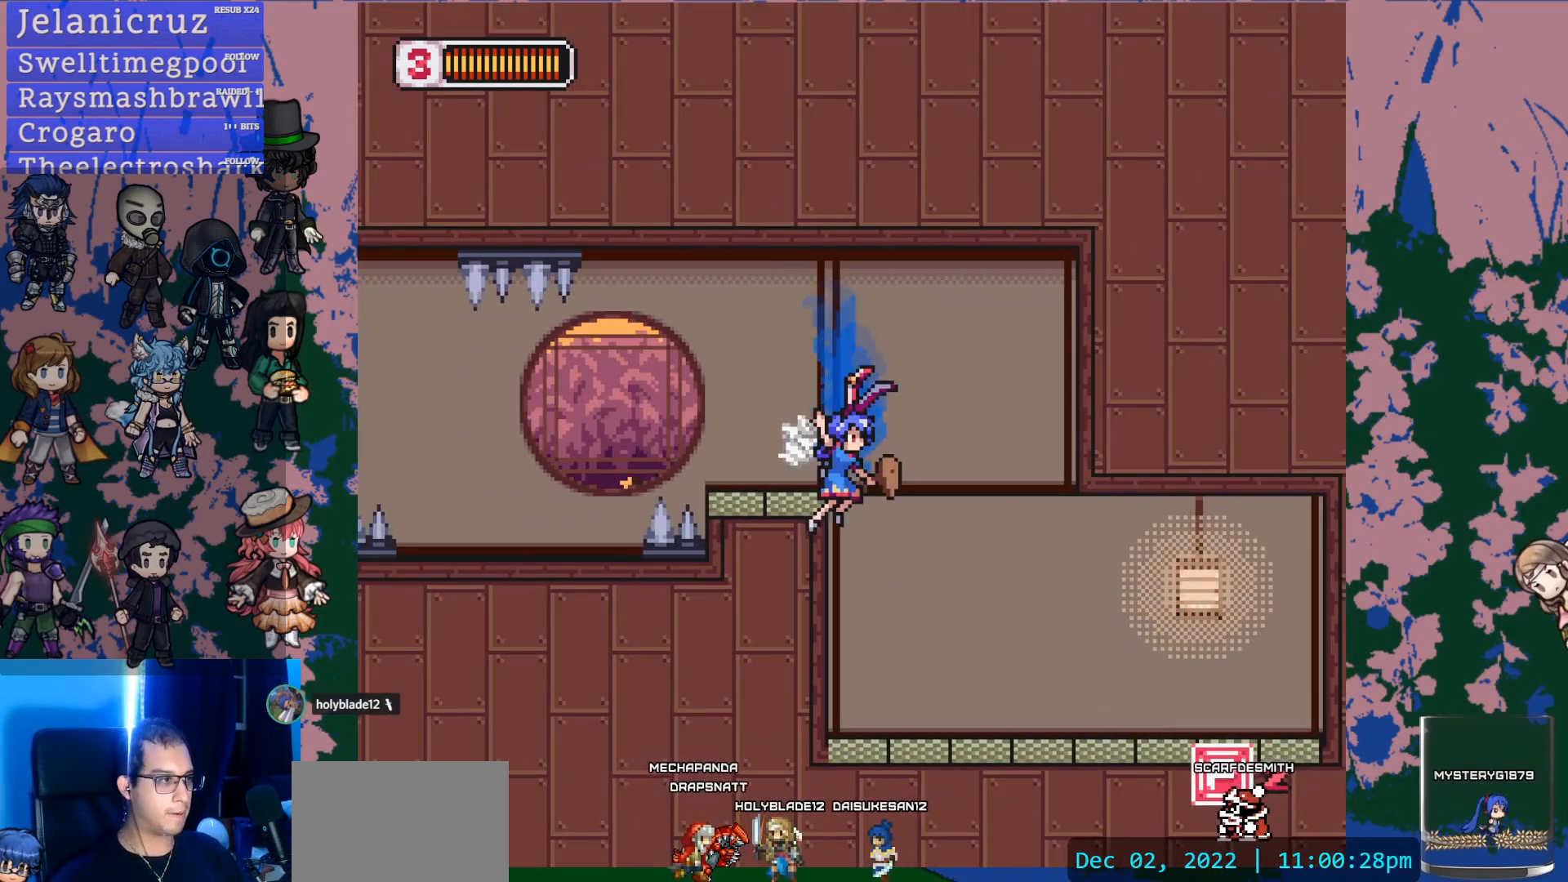
{"buttons": ["CROSS"], "left_stick": "center", "events": [[33, "left_stick", "center"], [450, "CROSS", "down"]]}